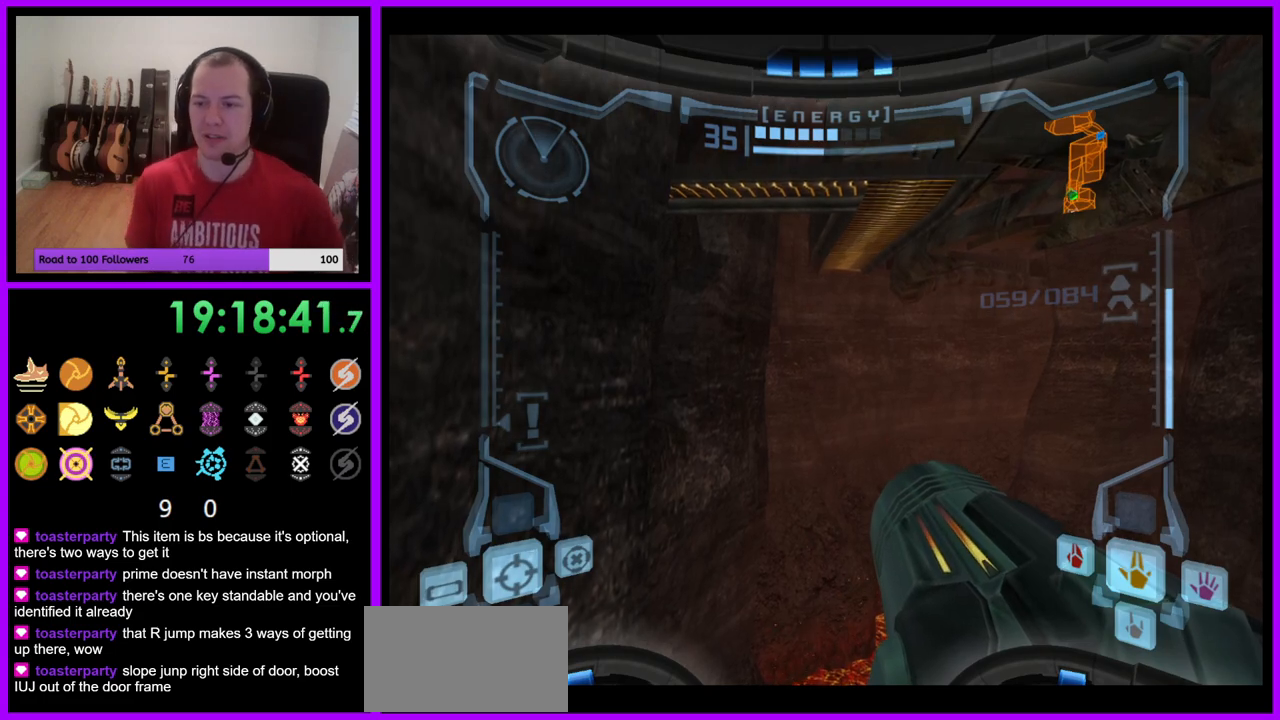
Gameplay with a controller (Nintendo layout); each line is a JSON object with the inputs held at the frame after it. "events" lists button and stick changes between this image and that frame as [ms after this image, input, new state], when the widget could be followed in between. Not read: L3 R3.
{"buttons": ["R1"], "left_stick": "center", "right_stick": "center", "events": [[383, "R1", "down"]]}
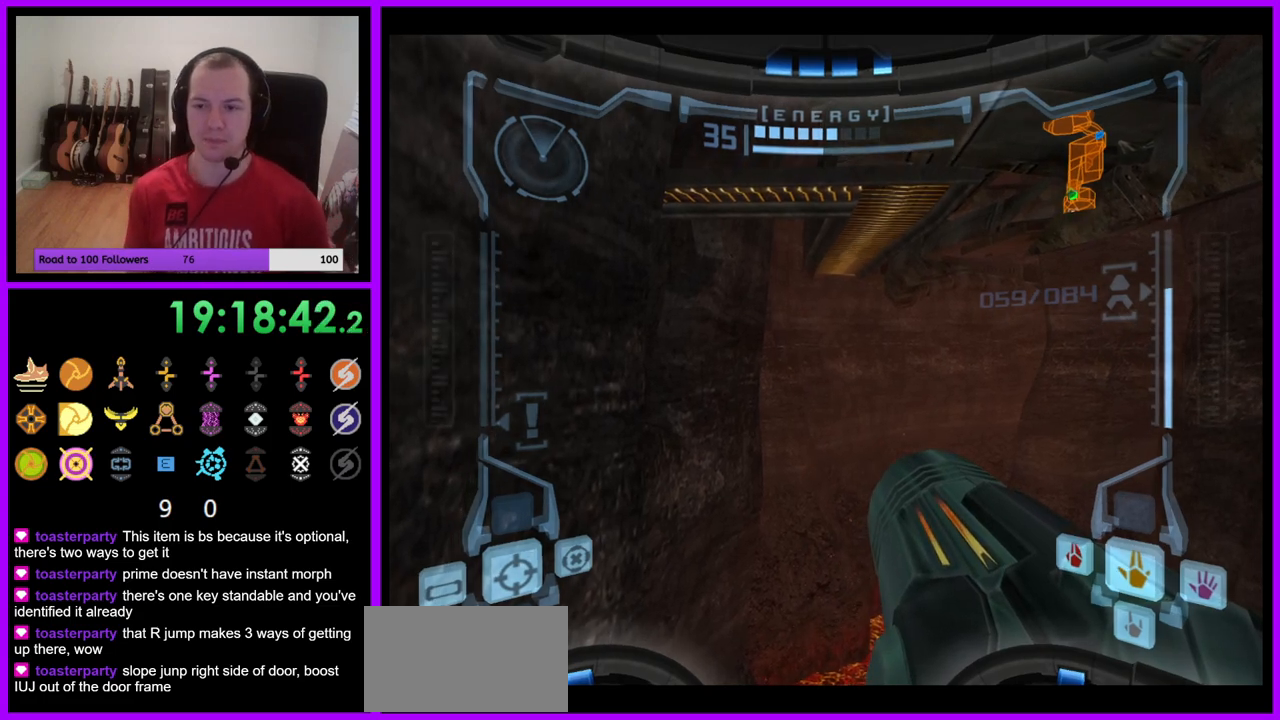
{"buttons": ["R1"], "left_stick": "right", "right_stick": "center", "events": [[17, "left_stick", "right"]]}
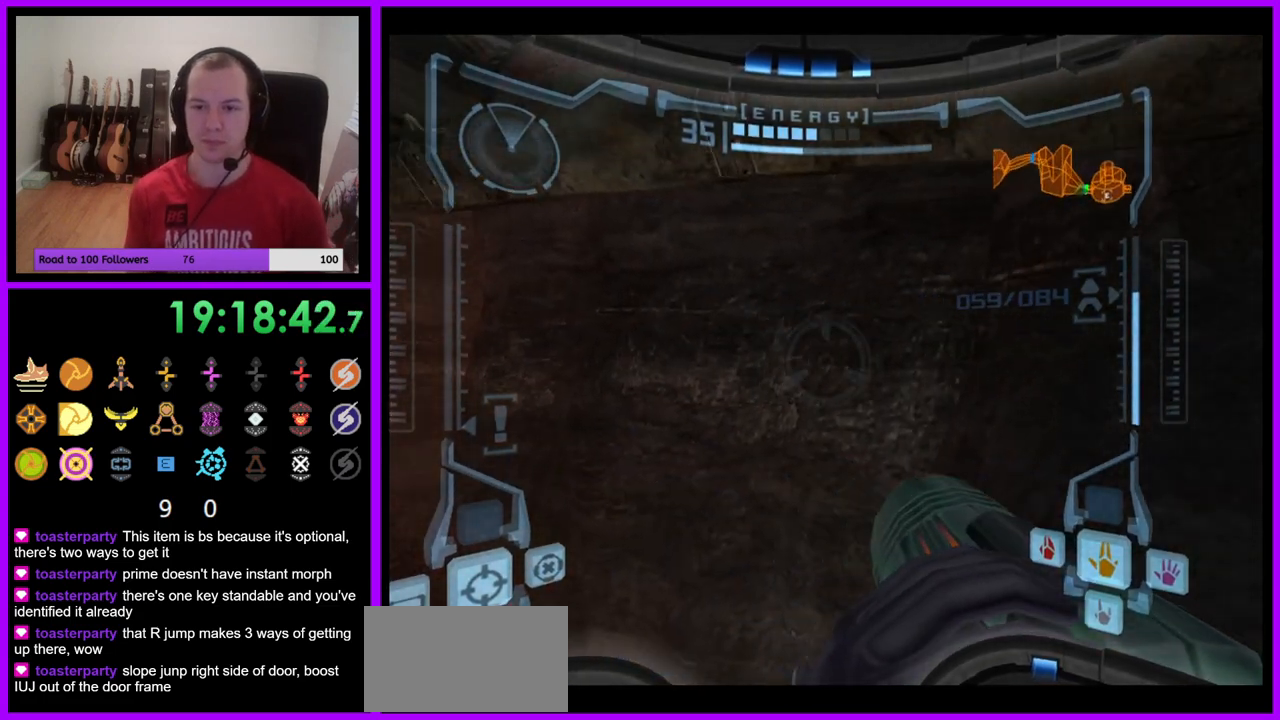
{"buttons": ["L1"], "left_stick": "center", "right_stick": "center", "events": [[133, "left_stick", "center"], [200, "R1", "up"], [233, "L1", "down"], [350, "B", "down"], [467, "B", "up"]]}
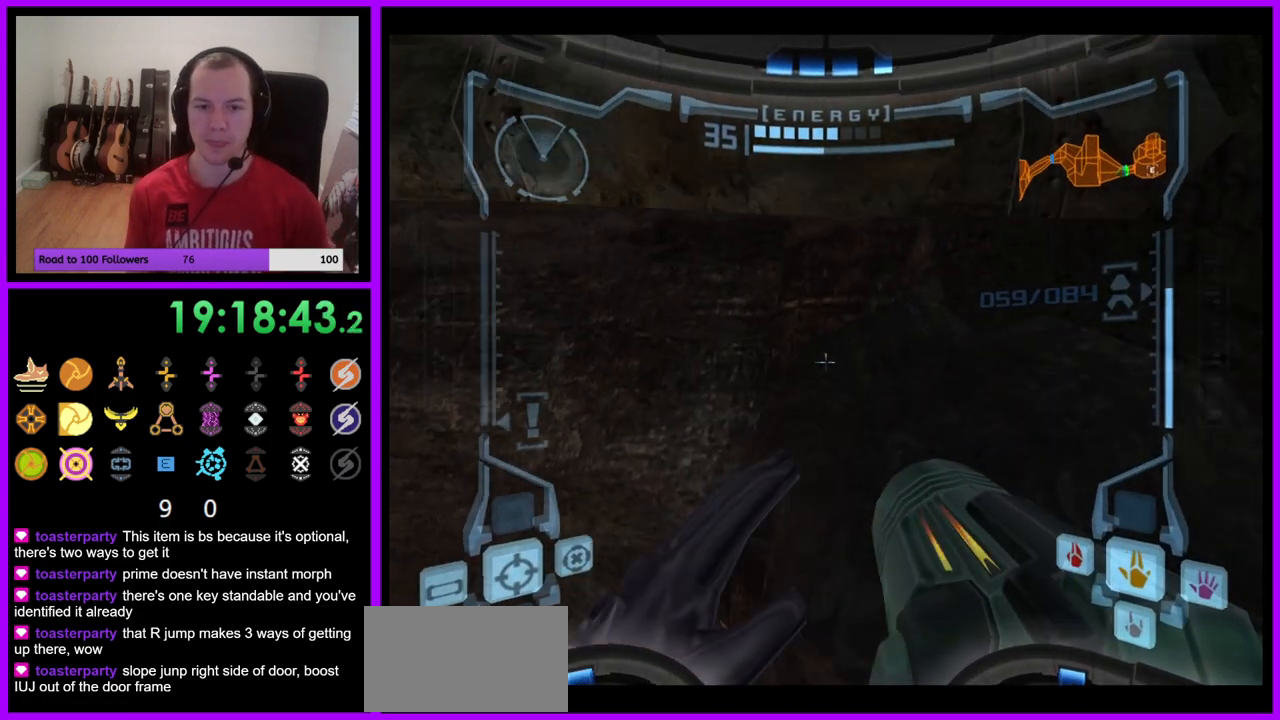
{"buttons": ["B", "L1"], "left_stick": "up-right", "right_stick": "center", "events": [[17, "left_stick", "right"], [367, "left_stick", "up-right"], [450, "B", "down"]]}
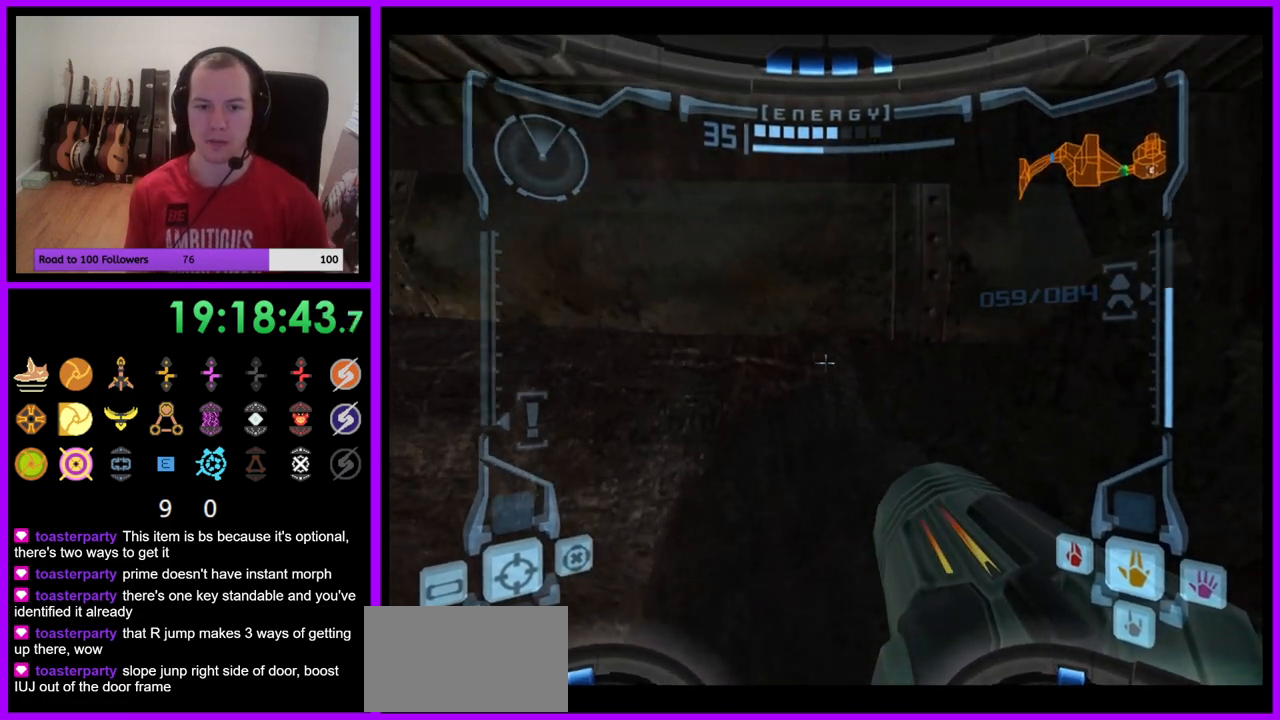
{"buttons": ["L1"], "left_stick": "up-right", "right_stick": "center", "events": [[17, "left_stick", "right"], [117, "B", "up"], [133, "left_stick", "up-right"]]}
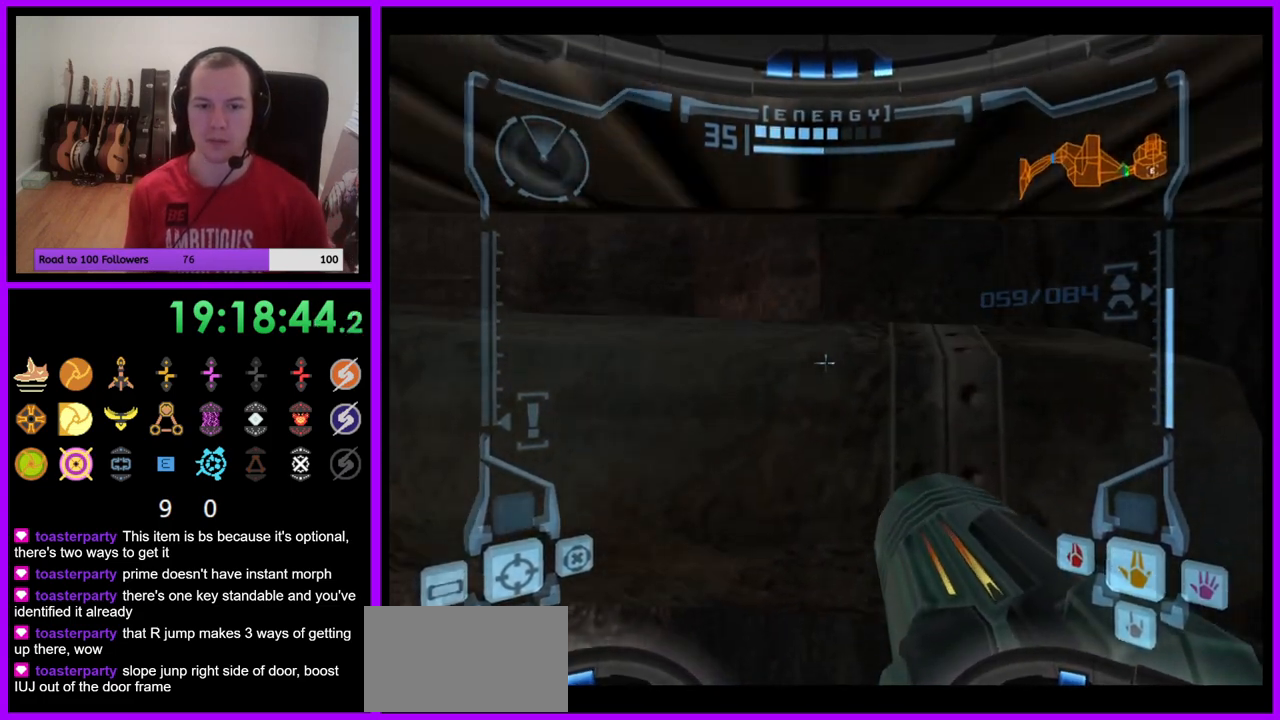
{"buttons": ["L1"], "left_stick": "center", "right_stick": "center", "events": [[17, "left_stick", "right"], [200, "left_stick", "center"]]}
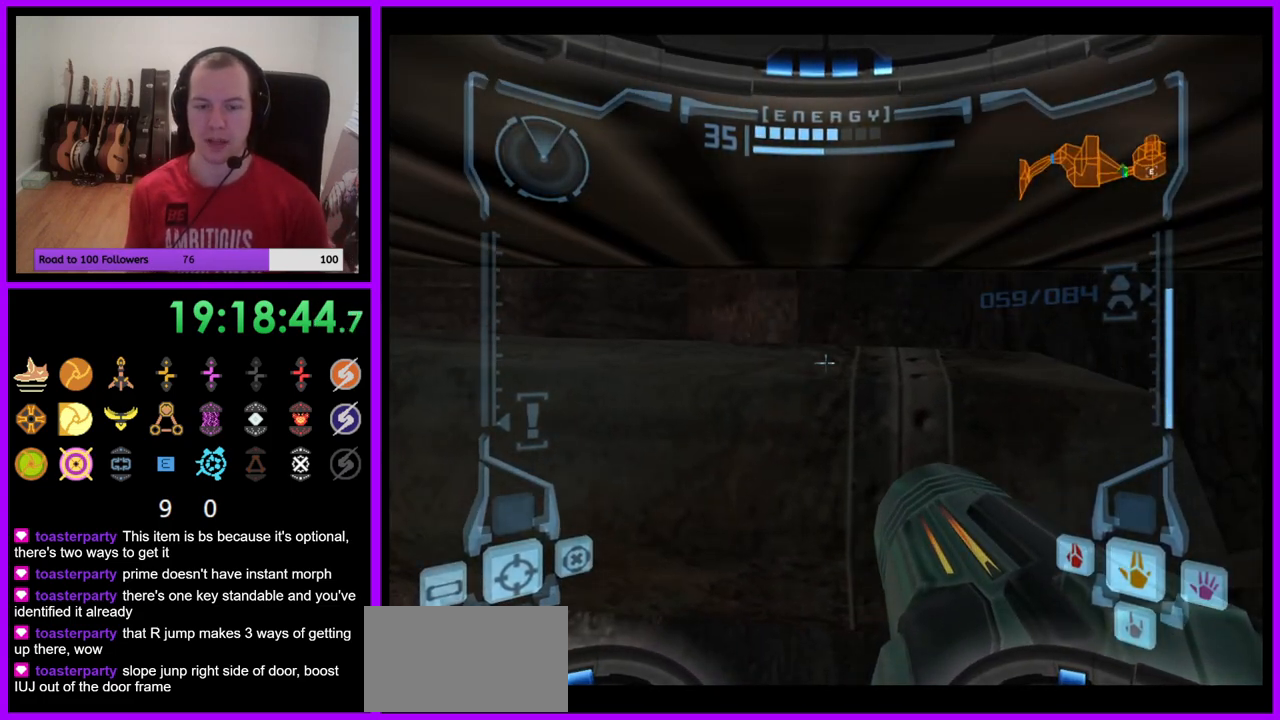
{"buttons": ["L1"], "left_stick": "up-right", "right_stick": "center", "events": [[17, "left_stick", "up-right"], [117, "left_stick", "center"], [317, "left_stick", "up-right"]]}
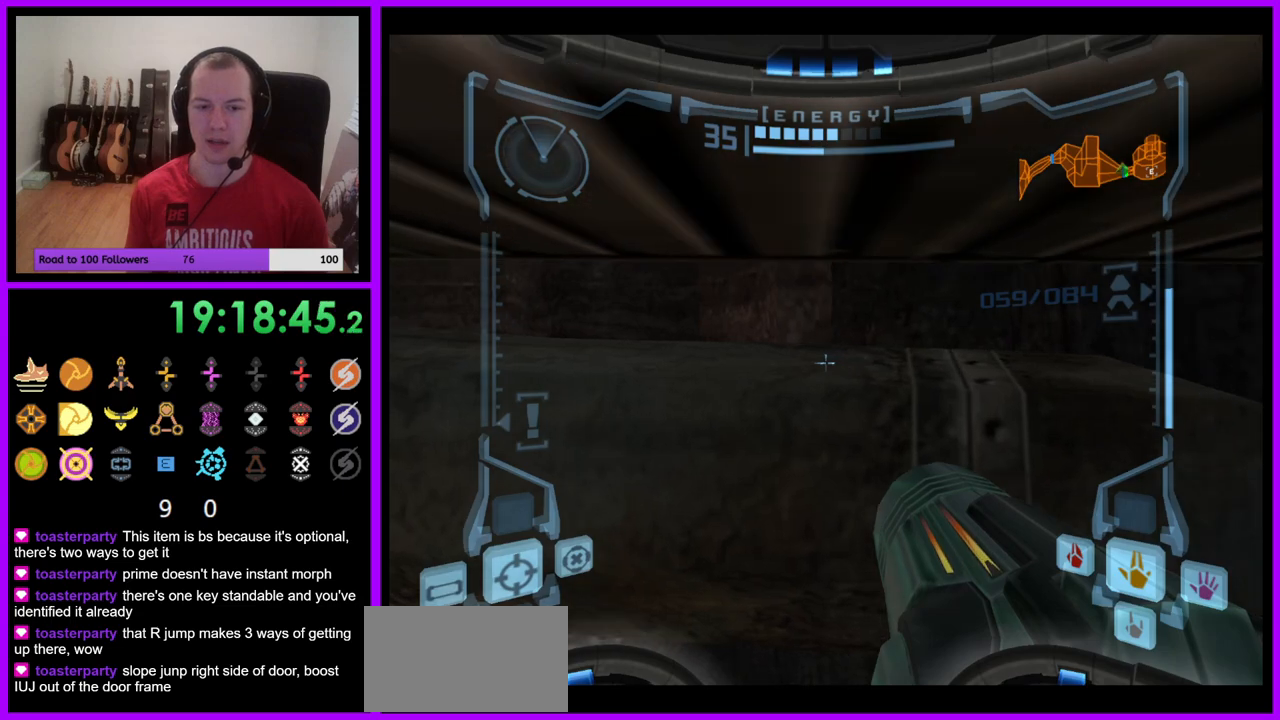
{"buttons": ["L1"], "left_stick": "right", "right_stick": "center", "events": [[50, "left_stick", "up"], [283, "left_stick", "up-right"], [383, "left_stick", "right"]]}
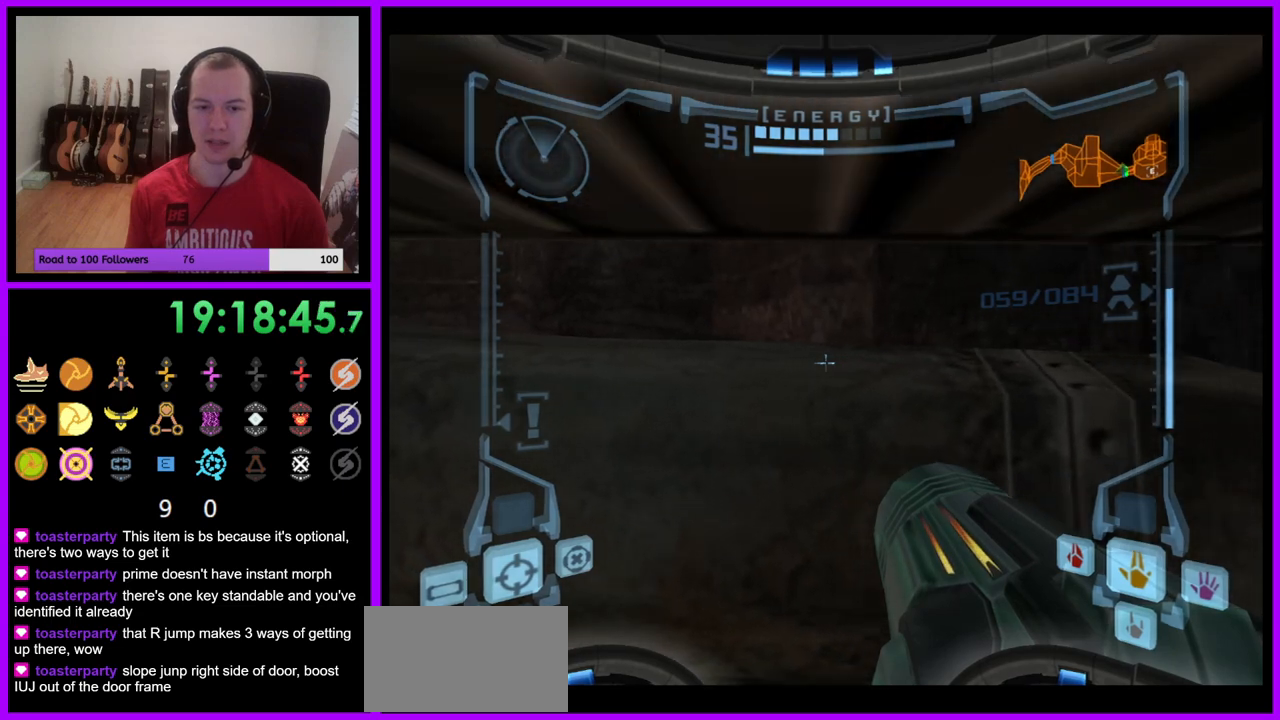
{"buttons": ["R1"], "left_stick": "left", "right_stick": "center", "events": [[50, "left_stick", "center"], [417, "L1", "up"], [417, "R1", "down"], [483, "left_stick", "left"]]}
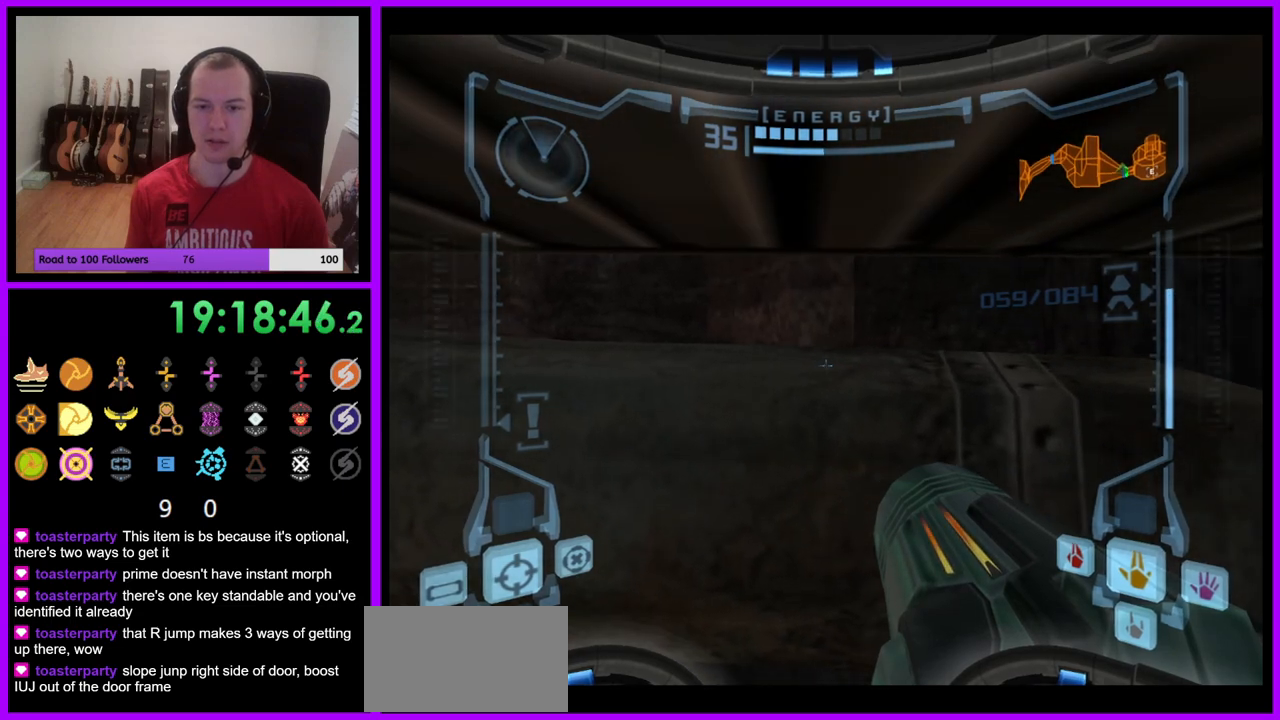
{"buttons": ["R1"], "left_stick": "left", "right_stick": "center", "events": []}
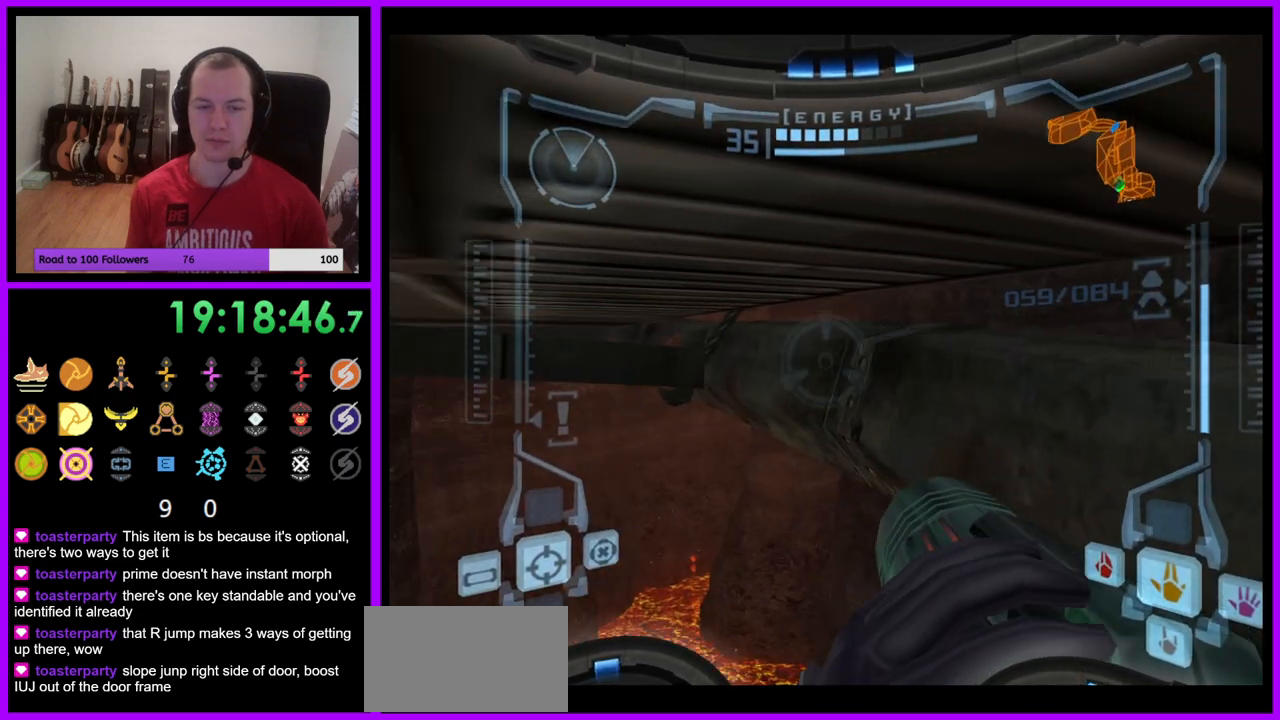
{"buttons": ["R1"], "left_stick": "center", "right_stick": "center", "events": [[183, "left_stick", "up-left"], [417, "left_stick", "center"]]}